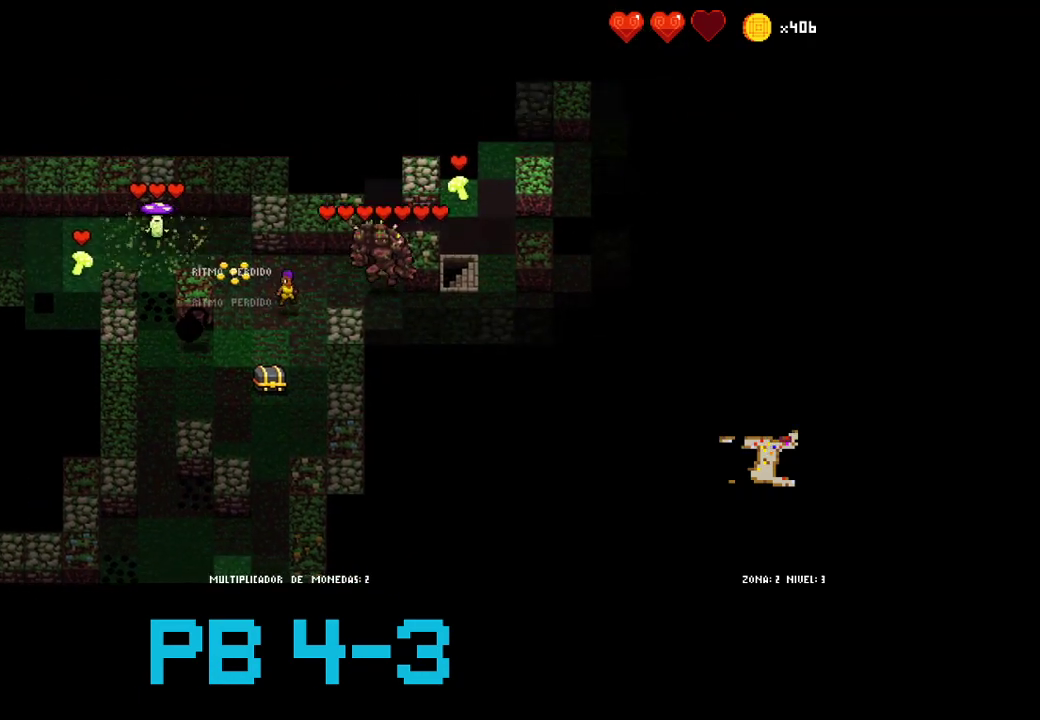
Gameplay with a controller (PlayStation layout); each line is a JSON object with the inputs held at the frame after it. "events" lists button and stick changes between this image and that frame as [ms after this image, input, new state], when the widget could be followed in between. Not read: L3 R3.
{"buttons": ["CIRCLE"], "events": [[33, "CIRCLE", "down"], [100, "CIRCLE", "up"], [217, "SQUARE", "down"], [283, "SQUARE", "up"], [450, "CIRCLE", "down"]]}
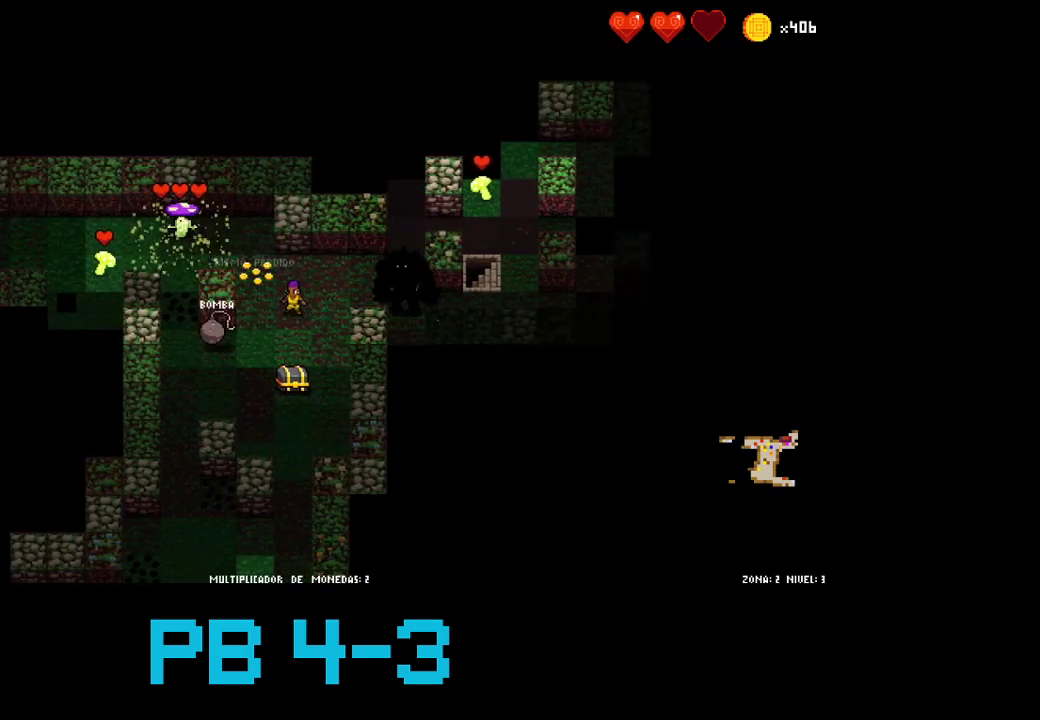
{"buttons": [], "events": [[17, "CIRCLE", "up"], [117, "CIRCLE", "down"], [183, "CIRCLE", "up"], [317, "SQUARE", "down"], [383, "SQUARE", "up"]]}
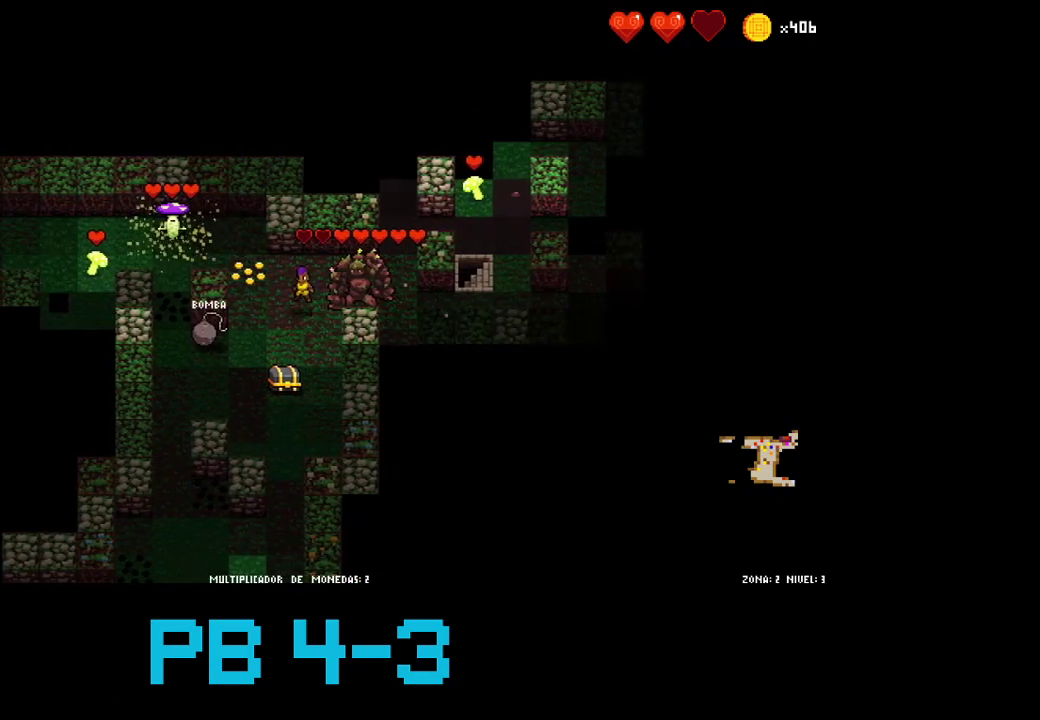
{"buttons": ["SQUARE"], "events": [[33, "CIRCLE", "down"], [133, "CIRCLE", "up"], [233, "CIRCLE", "down"], [333, "CIRCLE", "up"], [433, "SQUARE", "down"]]}
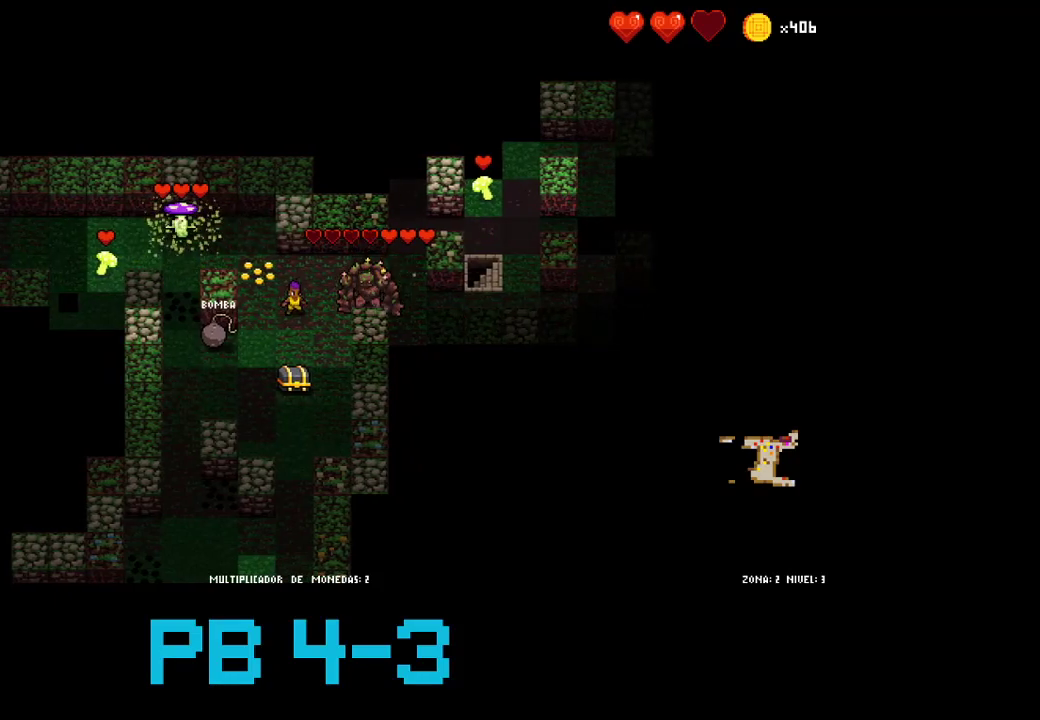
{"buttons": [], "events": [[33, "SQUARE", "up"], [167, "CIRCLE", "down"], [267, "CIRCLE", "up"], [383, "CIRCLE", "down"], [450, "CIRCLE", "up"]]}
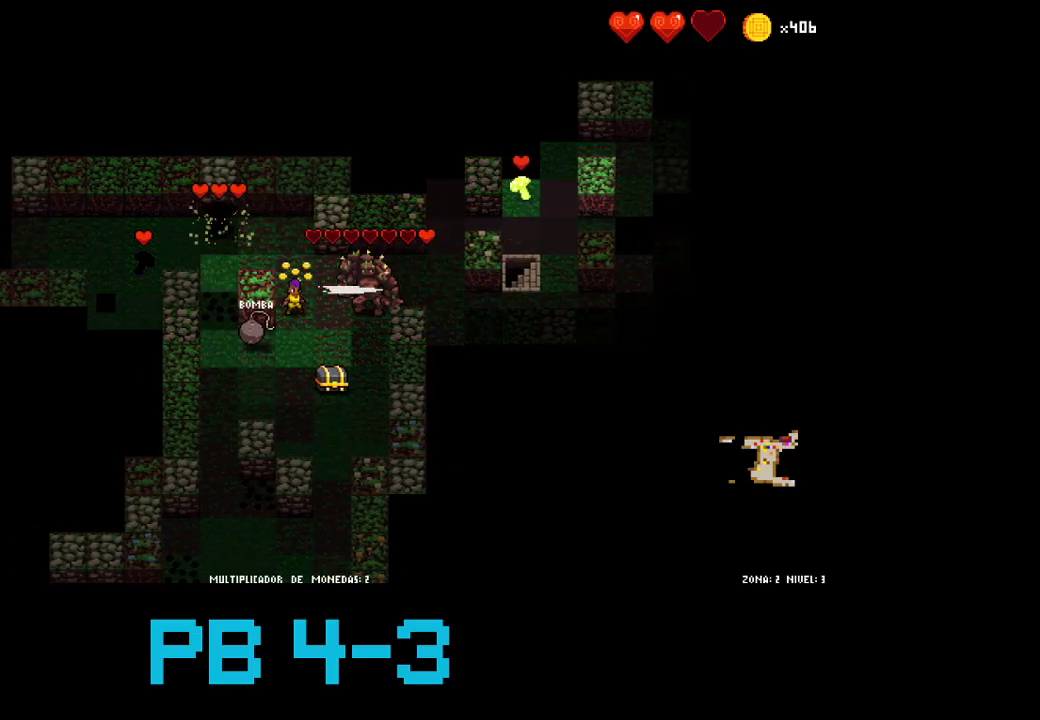
{"buttons": ["CIRCLE"], "events": [[83, "CIRCLE", "down"], [150, "CIRCLE", "up"], [283, "CIRCLE", "down"], [350, "CIRCLE", "up"], [450, "CIRCLE", "down"]]}
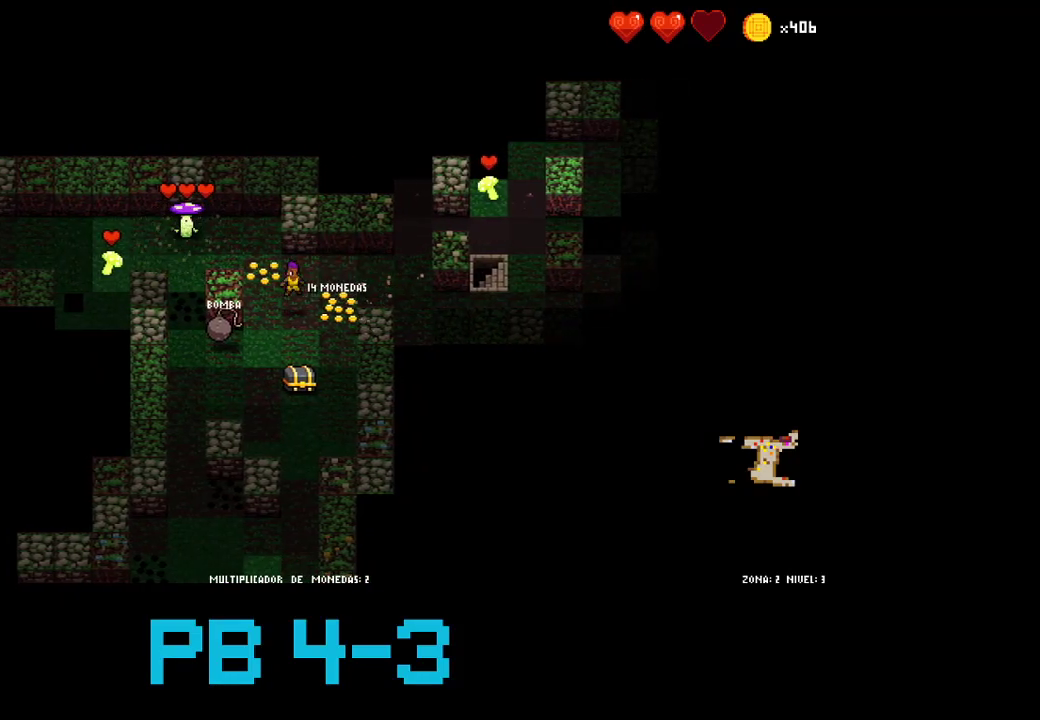
{"buttons": [], "events": [[17, "CIRCLE", "up"], [167, "SQUARE", "down"], [233, "SQUARE", "up"], [367, "CIRCLE", "down"], [433, "CIRCLE", "up"]]}
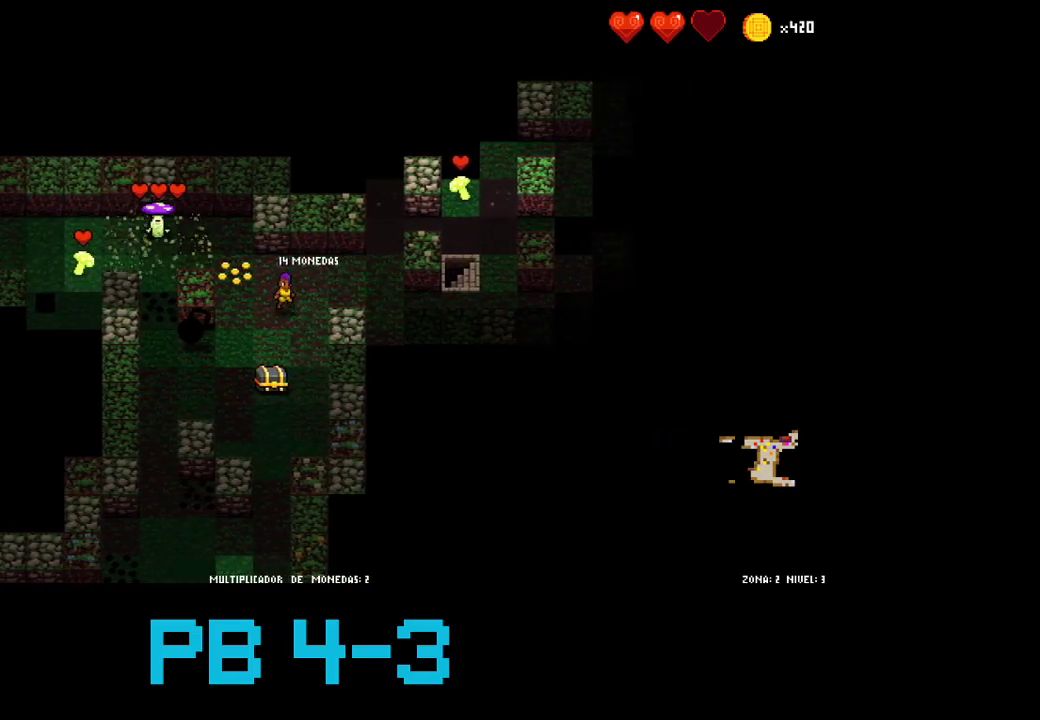
{"buttons": [], "events": [[33, "CIRCLE", "down"], [133, "CIRCLE", "up"], [250, "TRIANGLE", "down"], [317, "TRIANGLE", "up"]]}
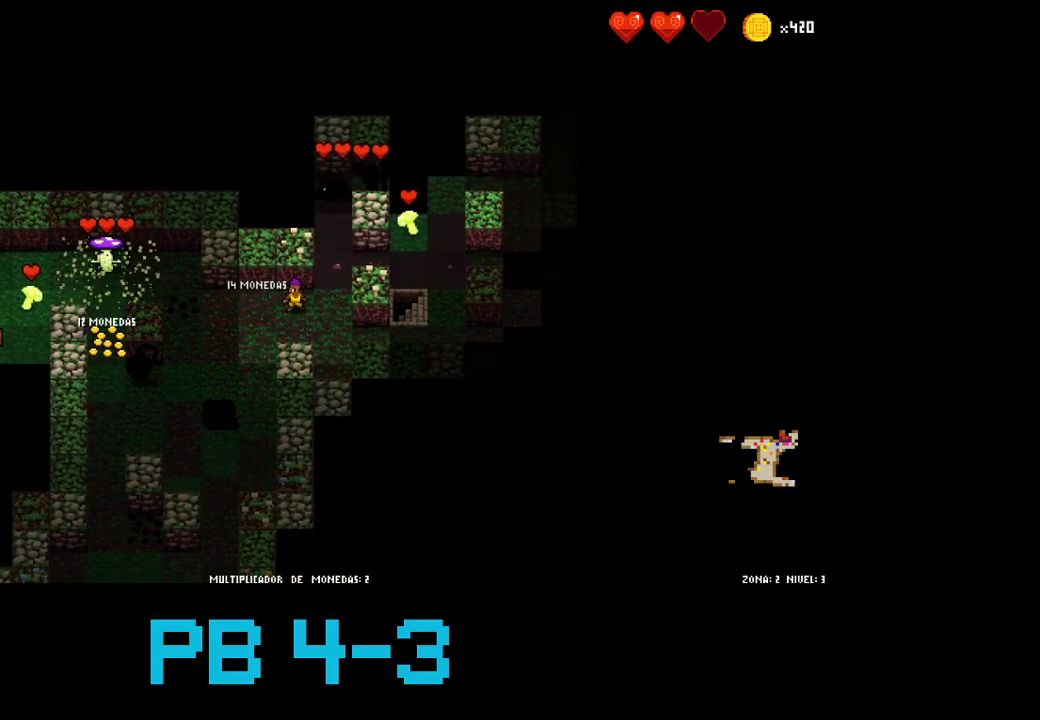
{"buttons": [], "events": [[50, "SQUARE", "down"], [117, "SQUARE", "up"], [350, "CIRCLE", "down"], [450, "CIRCLE", "up"]]}
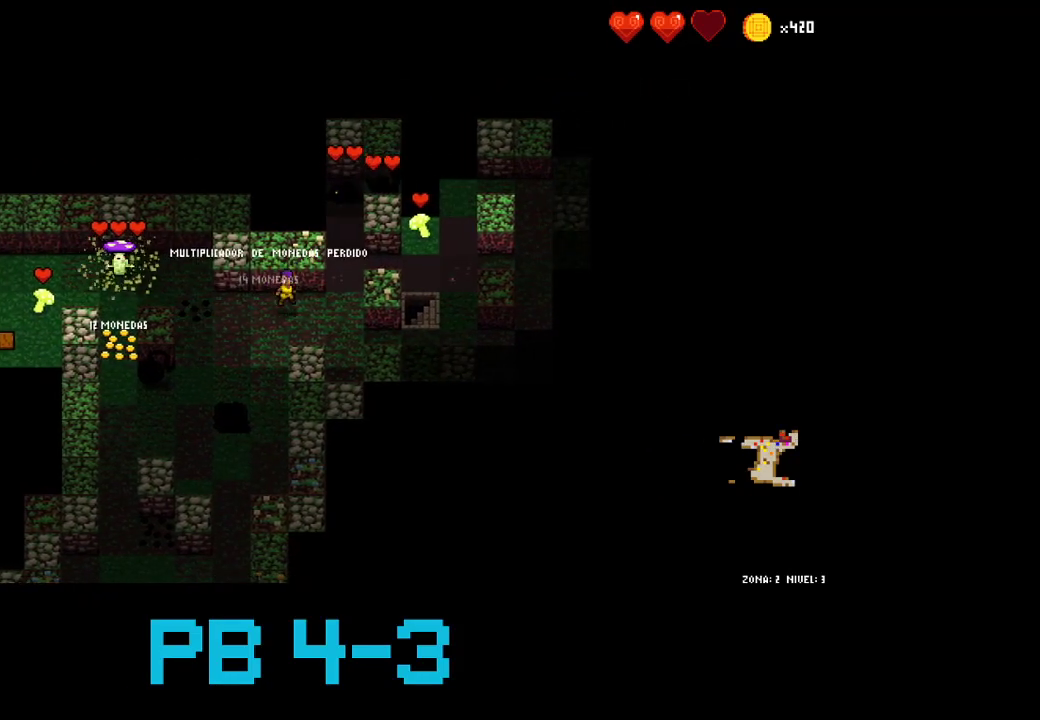
{"buttons": ["CROSS"], "events": [[67, "CIRCLE", "down"], [167, "CIRCLE", "up"], [267, "CIRCLE", "down"], [367, "CIRCLE", "up"], [467, "CROSS", "down"]]}
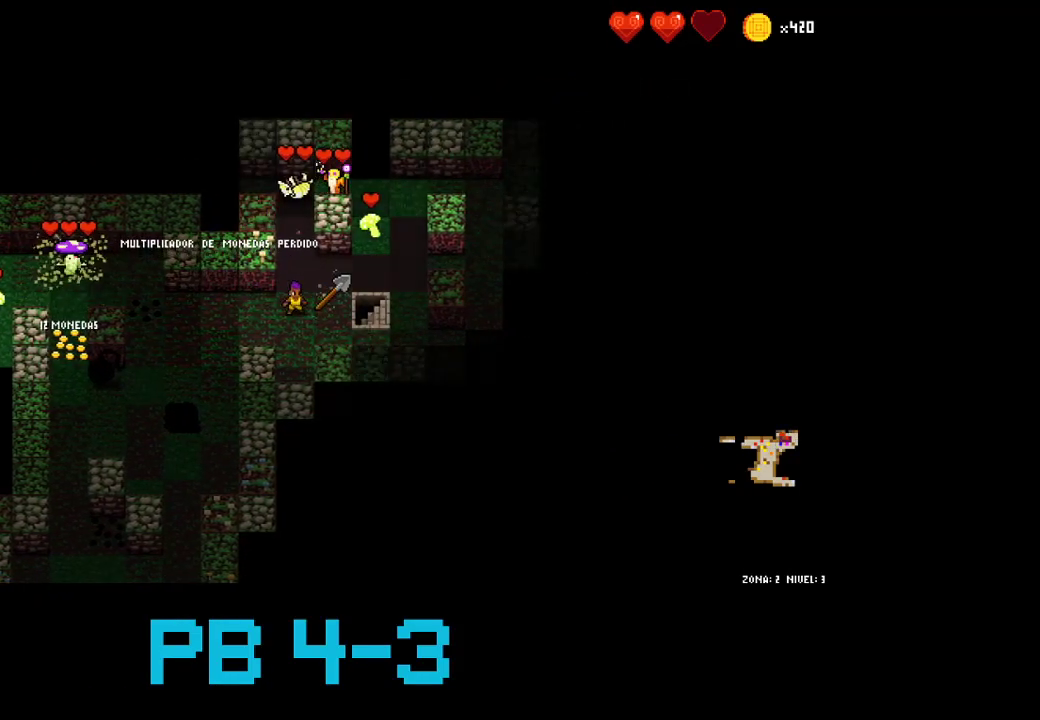
{"buttons": [], "events": [[33, "CROSS", "up"], [167, "CIRCLE", "down"], [233, "CIRCLE", "up"], [350, "CIRCLE", "down"], [450, "CIRCLE", "up"]]}
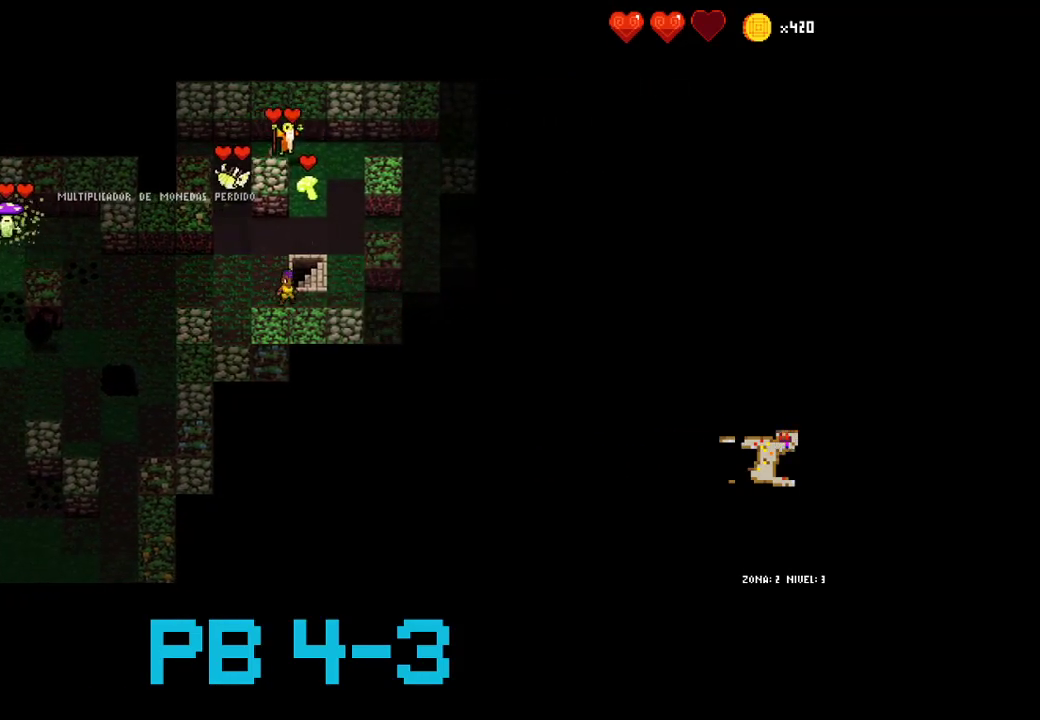
{"buttons": [], "events": [[17, "TRIANGLE", "down"], [117, "TRIANGLE", "up"]]}
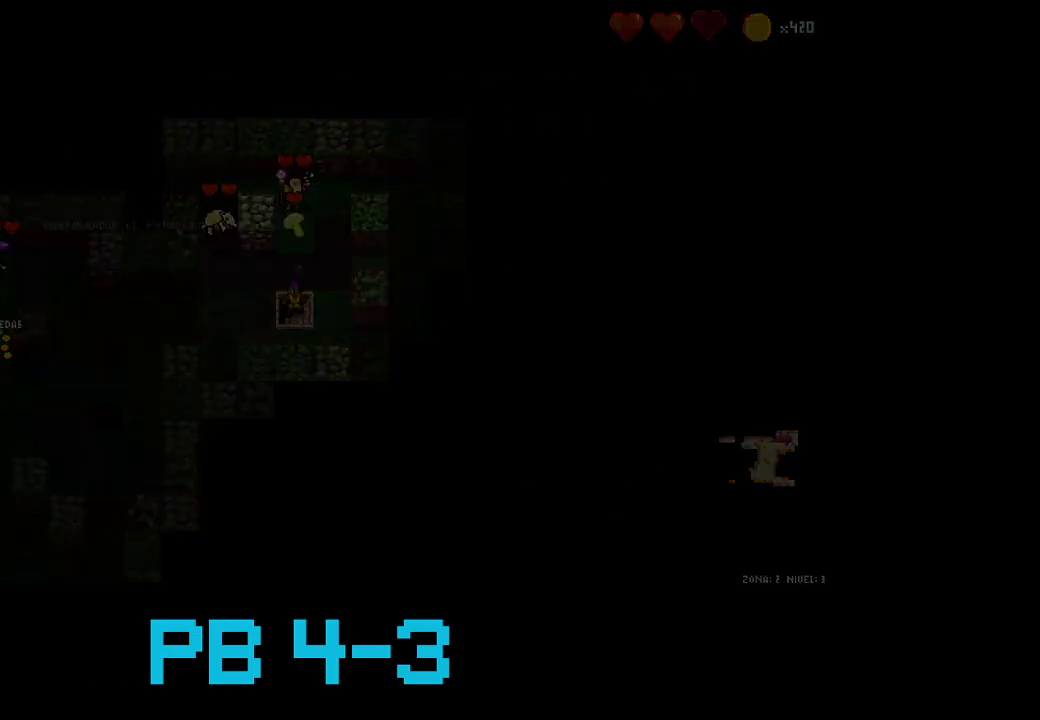
{"buttons": [], "events": []}
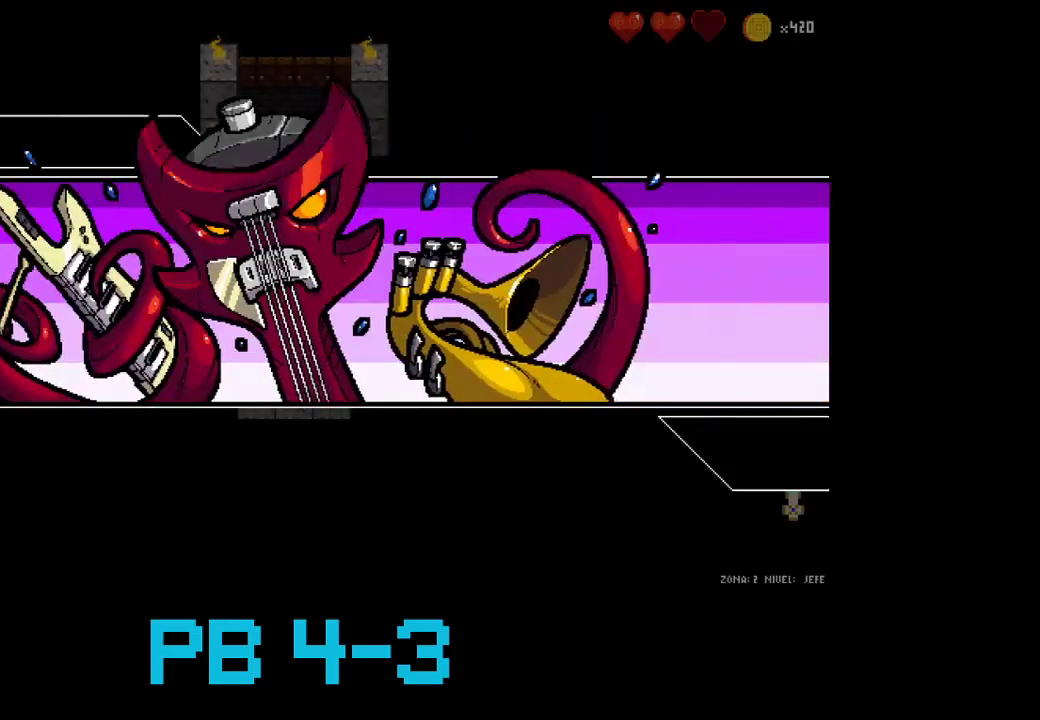
{"buttons": [], "events": [[100, "TRIANGLE", "down"], [167, "TRIANGLE", "up"], [383, "TRIANGLE", "down"], [450, "TRIANGLE", "up"]]}
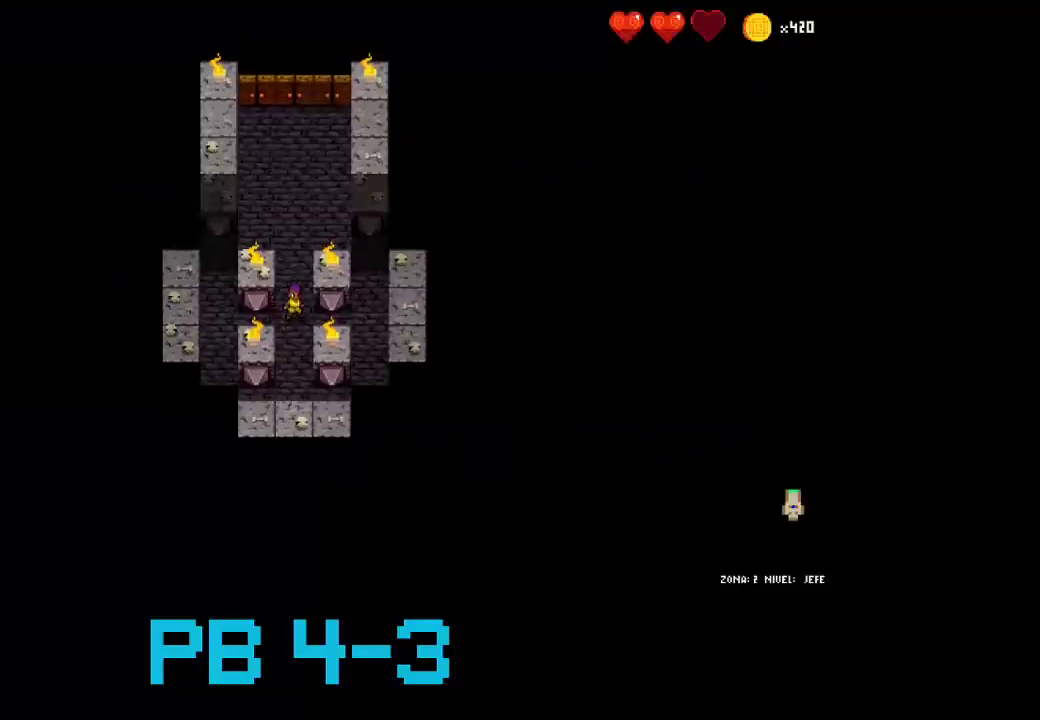
{"buttons": [], "events": [[117, "TRIANGLE", "down"], [183, "TRIANGLE", "up"], [350, "TRIANGLE", "down"], [417, "TRIANGLE", "up"]]}
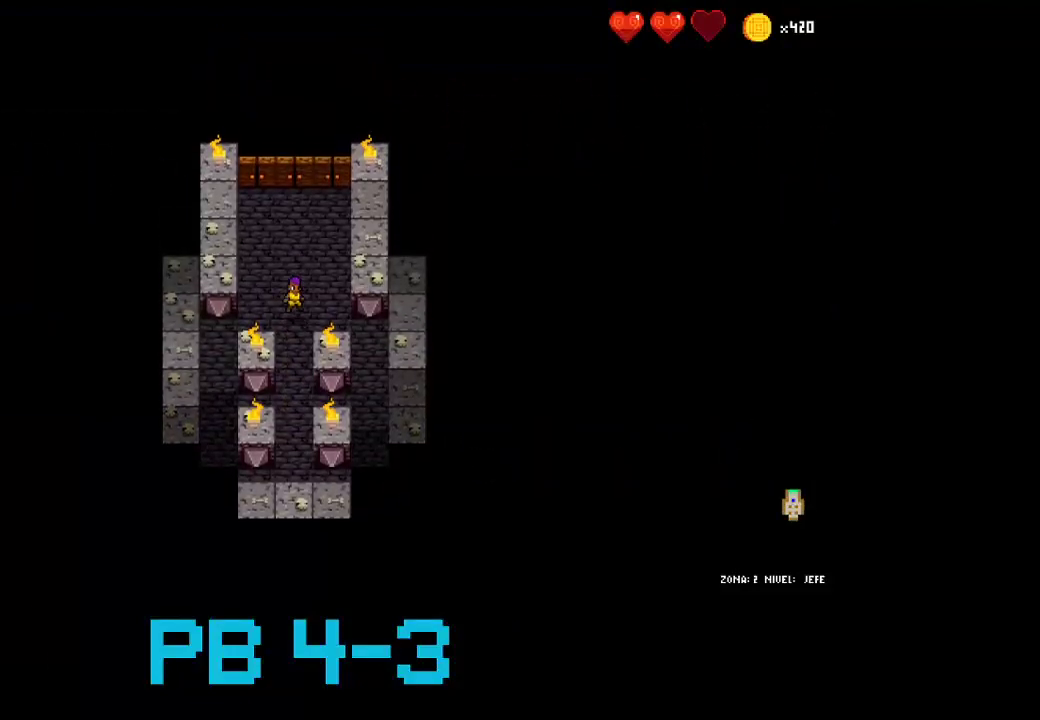
{"buttons": [], "events": [[83, "SQUARE", "down"], [167, "SQUARE", "up"], [300, "TRIANGLE", "down"], [367, "TRIANGLE", "up"]]}
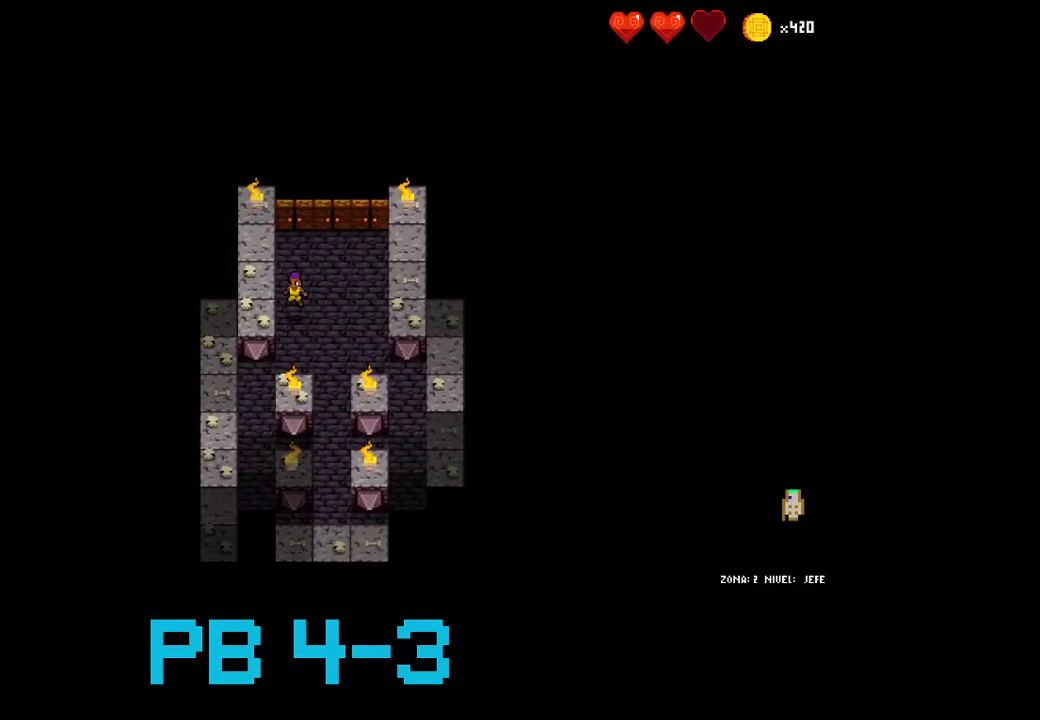
{"buttons": [], "events": [[33, "TRIANGLE", "down"], [133, "TRIANGLE", "up"], [267, "TRIANGLE", "down"], [367, "TRIANGLE", "up"]]}
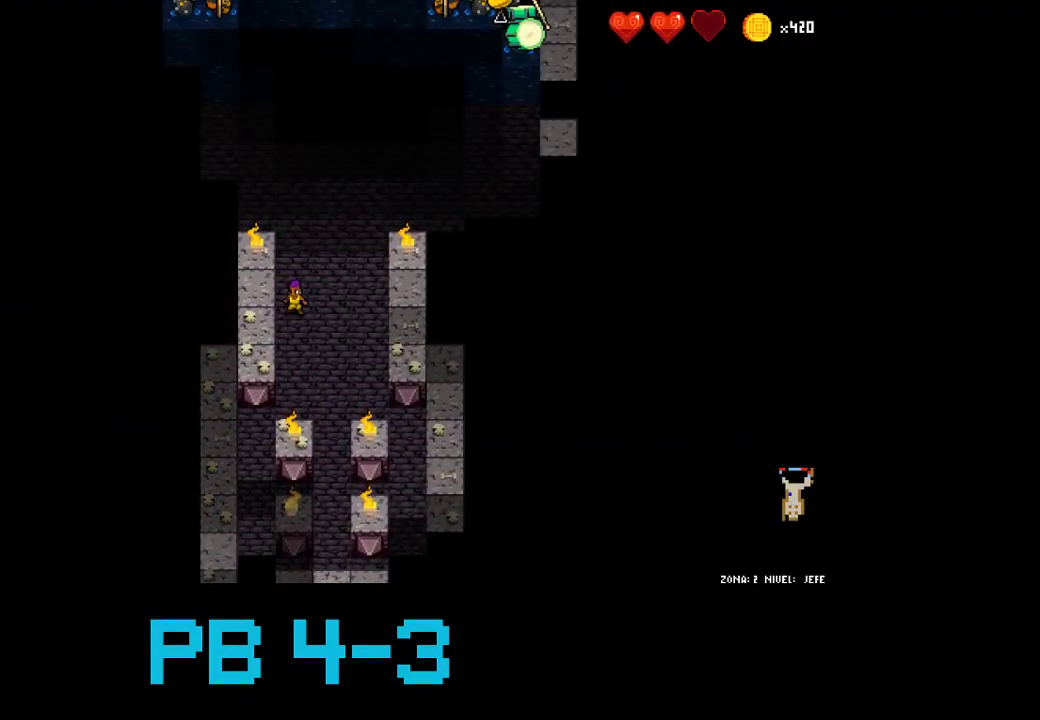
{"buttons": ["SQUARE"], "events": [[17, "TRIANGLE", "down"], [83, "TRIANGLE", "up"], [217, "TRIANGLE", "down"], [283, "TRIANGLE", "up"], [450, "SQUARE", "down"]]}
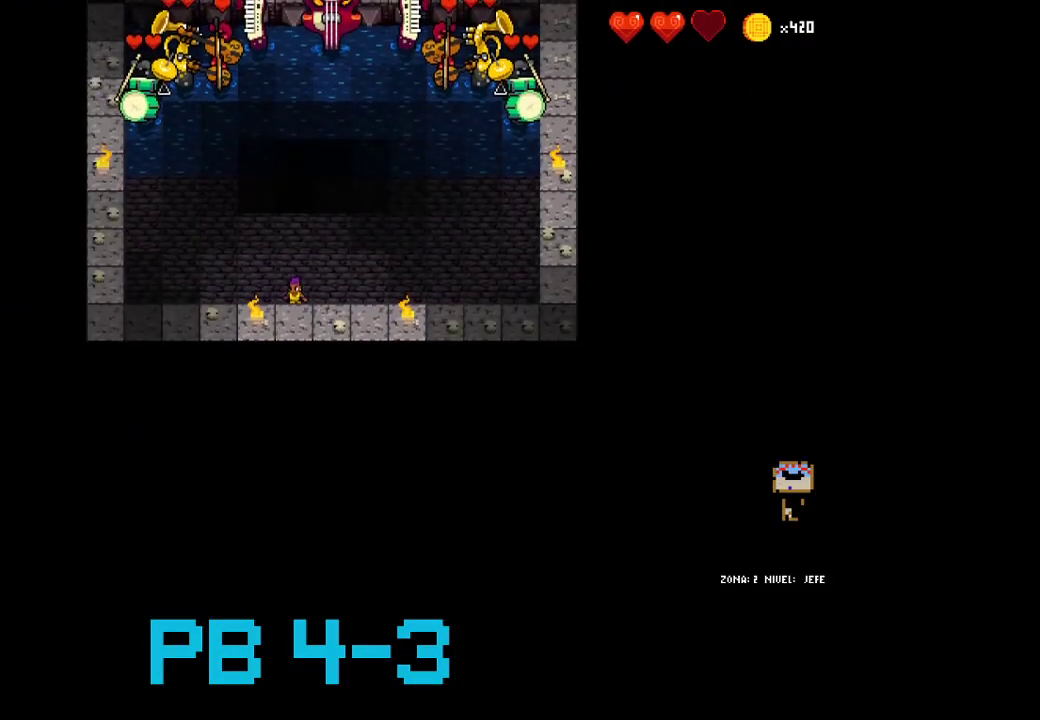
{"buttons": [], "events": [[17, "SQUARE", "up"], [183, "SQUARE", "down"], [267, "SQUARE", "up"], [433, "SQUARE", "down"], [500, "SQUARE", "up"]]}
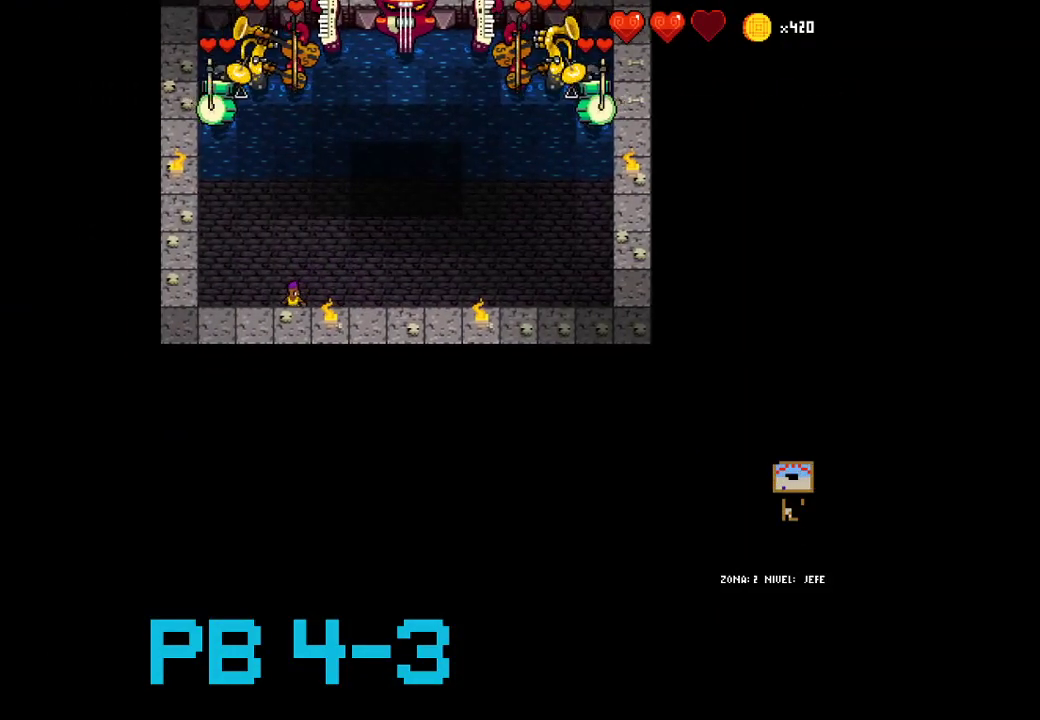
{"buttons": ["SQUARE"], "events": [[167, "SQUARE", "down"], [267, "SQUARE", "up"], [433, "SQUARE", "down"]]}
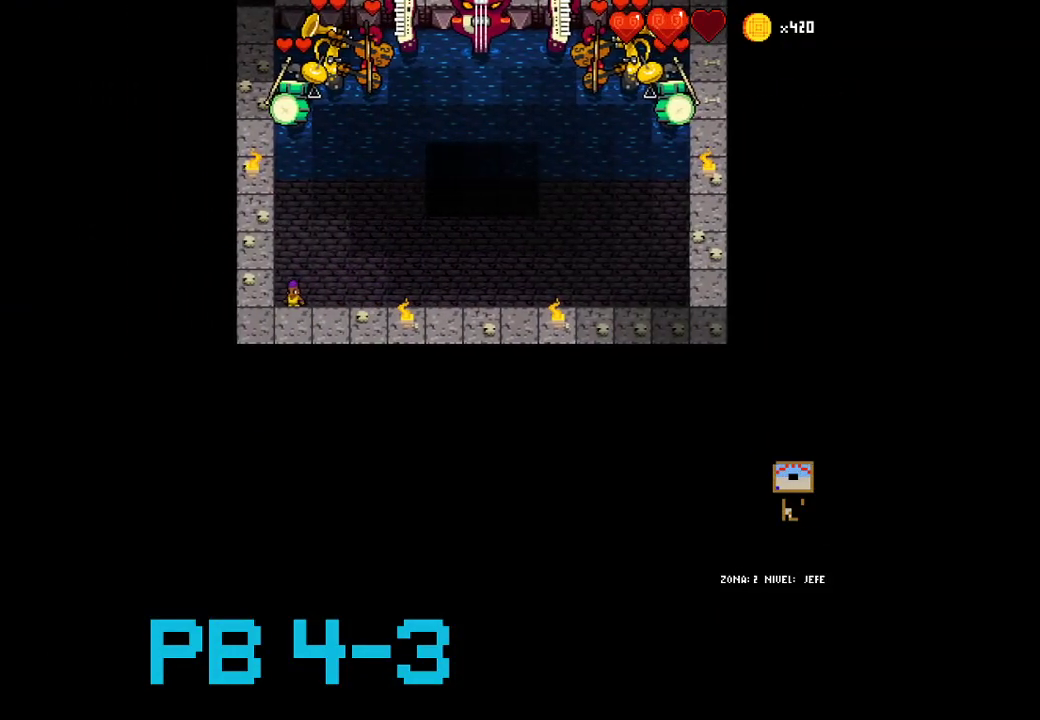
{"buttons": ["SQUARE"], "events": [[50, "SQUARE", "up"], [183, "SQUARE", "down"], [283, "SQUARE", "up"], [467, "SQUARE", "down"]]}
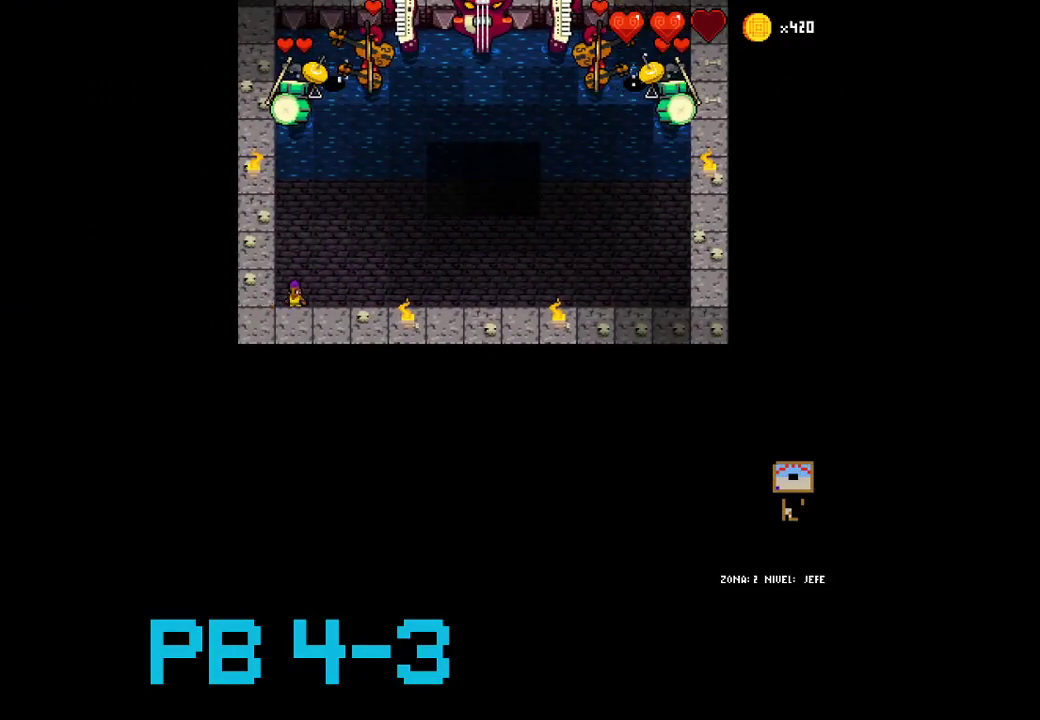
{"buttons": [], "events": [[33, "SQUARE", "up"], [167, "SQUARE", "down"], [233, "SQUARE", "up"], [400, "SQUARE", "down"], [500, "SQUARE", "up"]]}
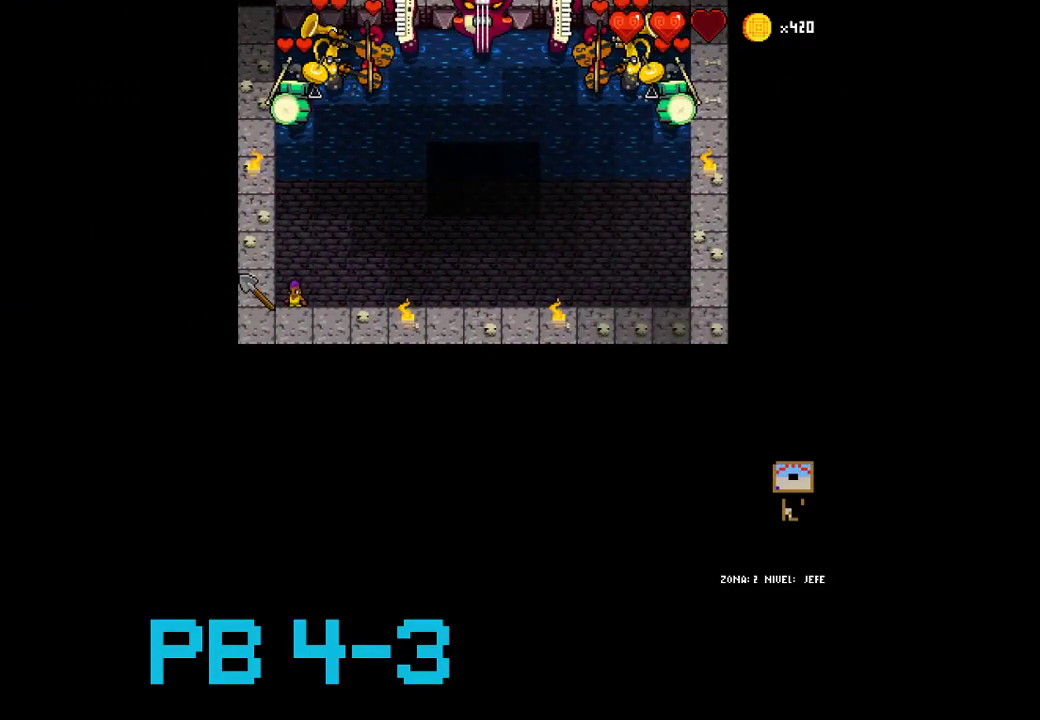
{"buttons": [], "events": [[133, "SQUARE", "down"], [200, "SQUARE", "up"], [383, "SQUARE", "down"], [483, "SQUARE", "up"]]}
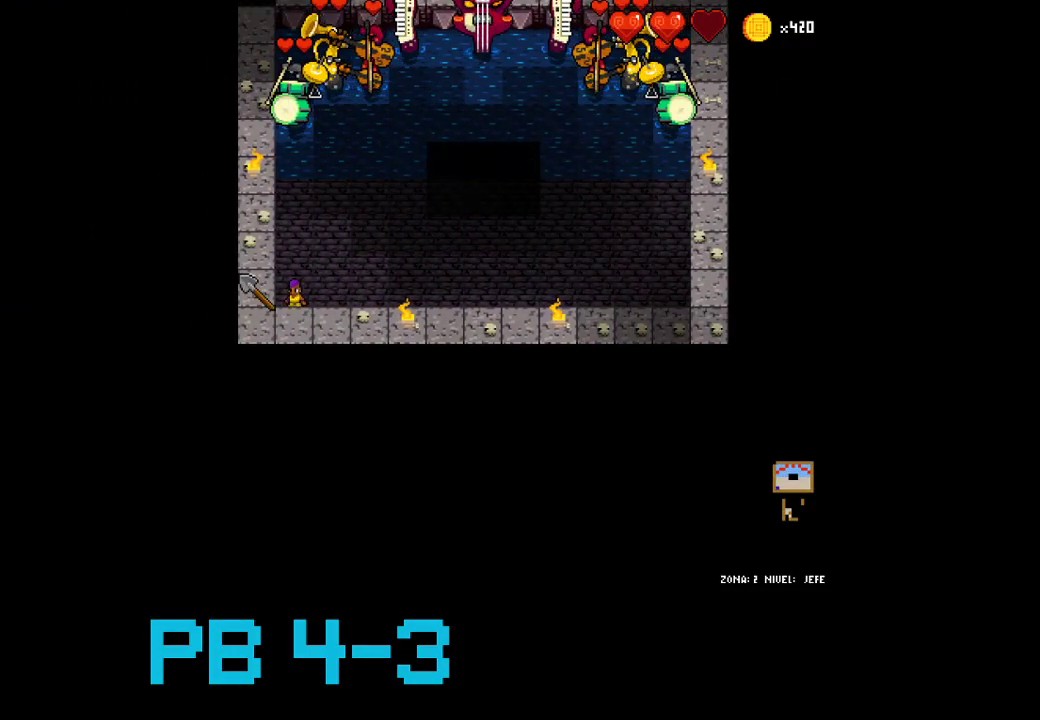
{"buttons": [], "events": [[117, "SQUARE", "down"], [217, "SQUARE", "up"], [383, "SQUARE", "down"], [483, "SQUARE", "up"]]}
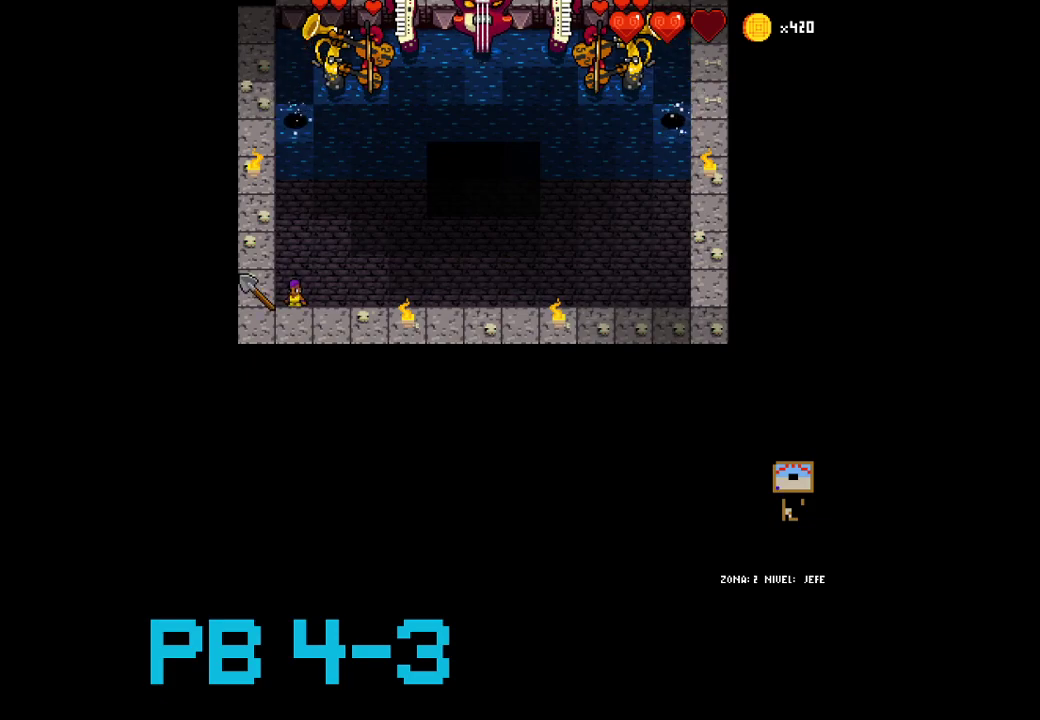
{"buttons": [], "events": [[100, "SQUARE", "down"], [200, "SQUARE", "up"], [300, "TRIANGLE", "down"], [400, "TRIANGLE", "up"]]}
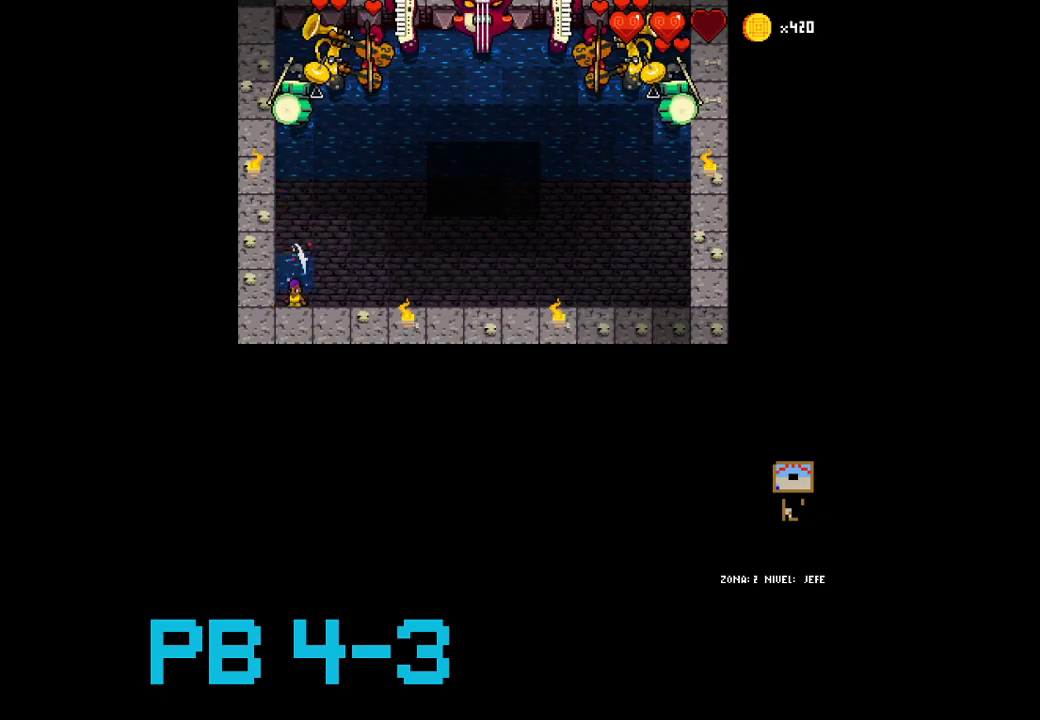
{"buttons": [], "events": [[100, "CROSS", "down"], [250, "CROSS", "up"], [383, "SQUARE", "down"], [450, "SQUARE", "up"]]}
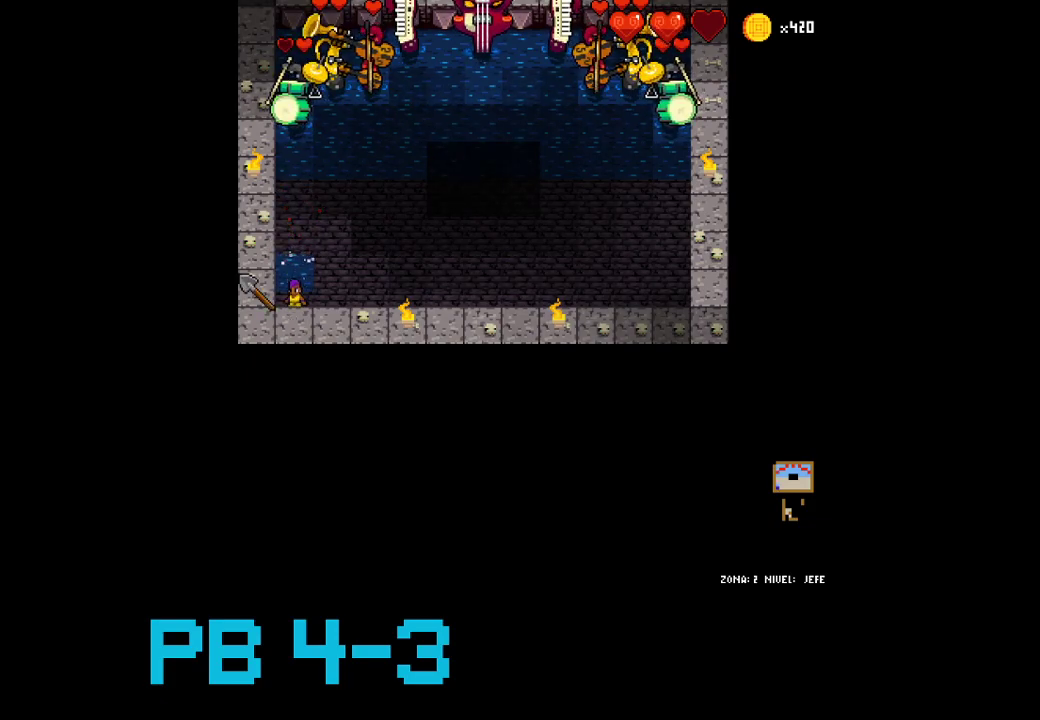
{"buttons": [], "events": [[17, "SQUARE", "down"], [83, "SQUARE", "up"], [283, "SQUARE", "down"], [350, "SQUARE", "up"]]}
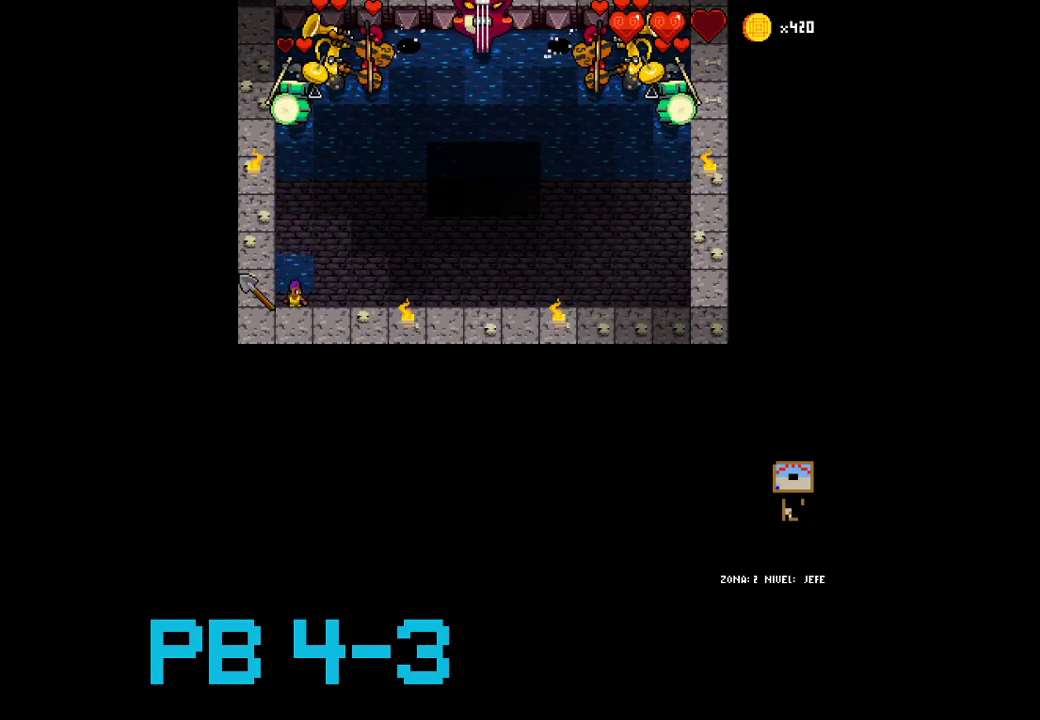
{"buttons": ["SQUARE"], "events": [[33, "SQUARE", "down"], [167, "SQUARE", "up"], [300, "CIRCLE", "down"], [400, "CIRCLE", "up"], [500, "SQUARE", "down"]]}
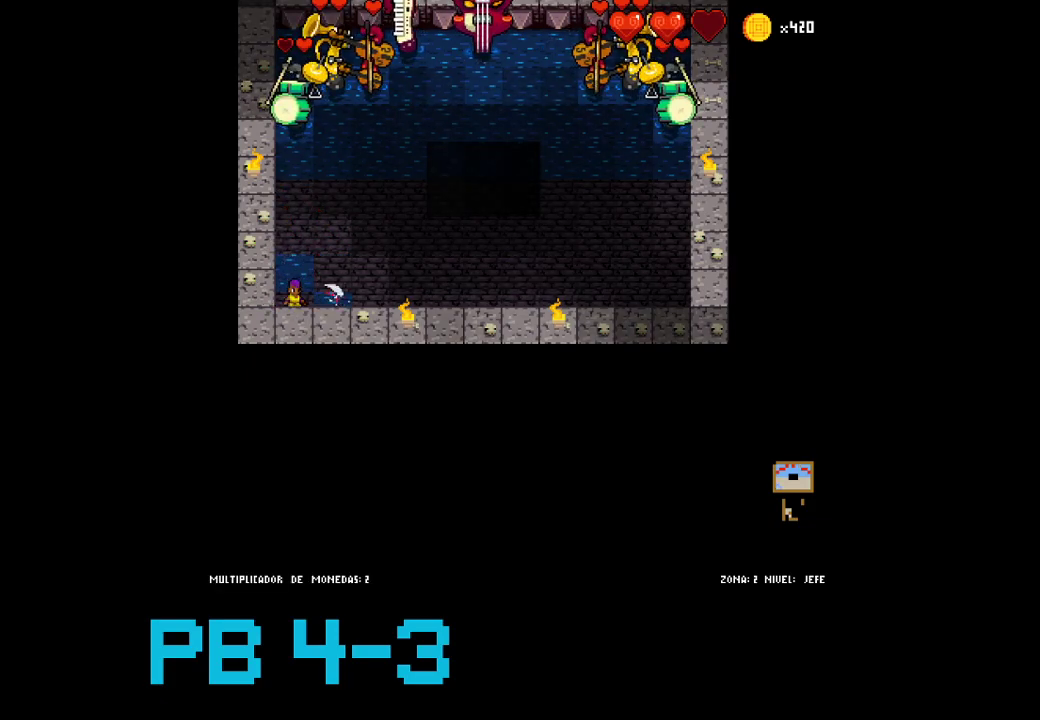
{"buttons": ["CROSS"], "events": [[67, "SQUARE", "up"], [167, "TRIANGLE", "down"], [283, "TRIANGLE", "up"], [450, "CROSS", "down"]]}
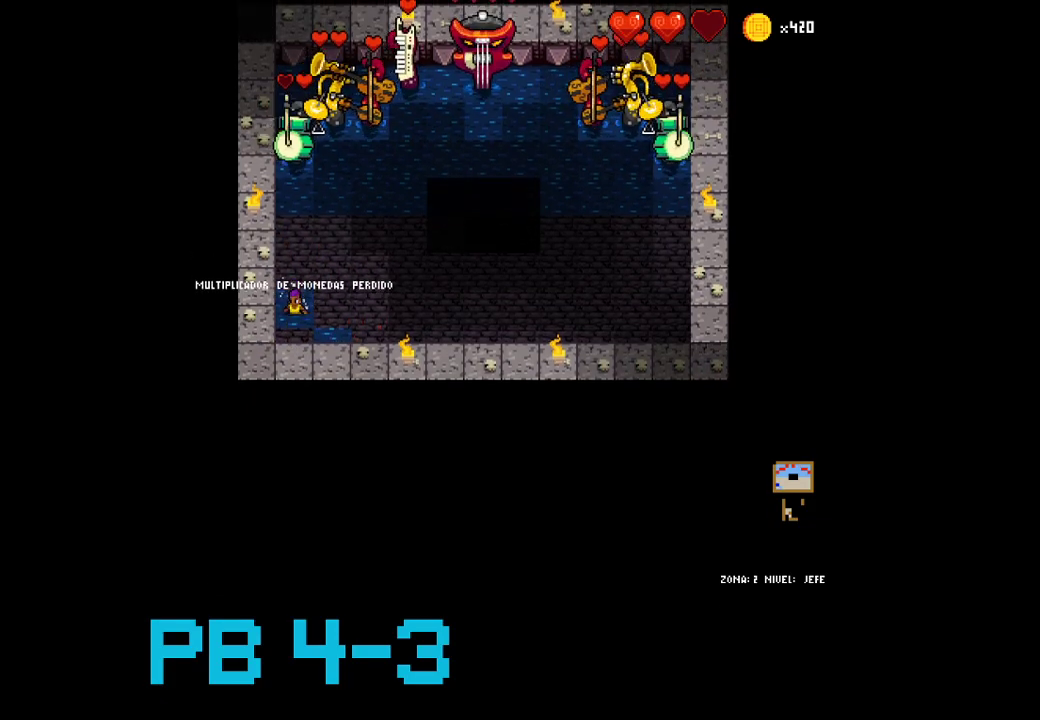
{"buttons": [], "events": [[17, "CROSS", "up"], [183, "CROSS", "down"], [250, "CROSS", "up"], [417, "SQUARE", "down"], [500, "SQUARE", "up"]]}
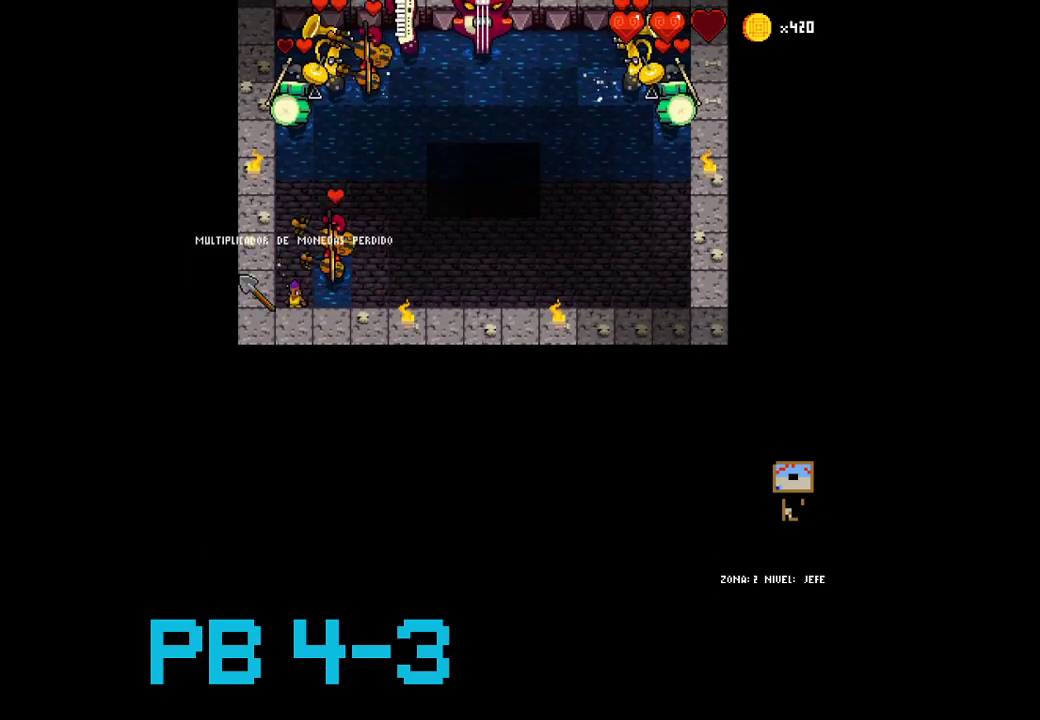
{"buttons": [], "events": [[167, "SQUARE", "down"], [267, "SQUARE", "up"], [433, "SQUARE", "down"], [500, "SQUARE", "up"]]}